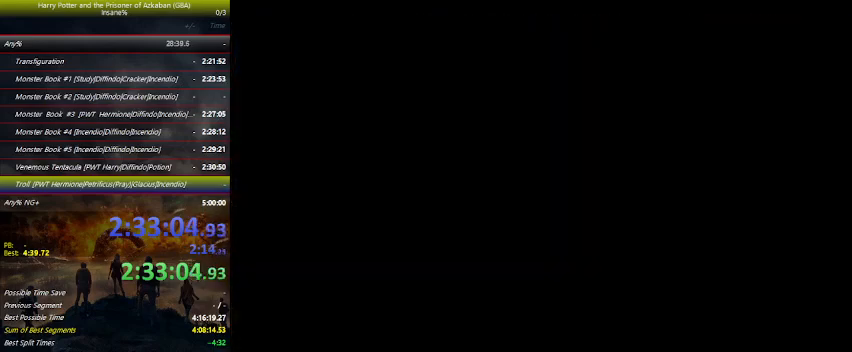
Gameplay with keyboard and mouse; each line is a JSON object with the keys held at the frame after it. "events" lists presses ("down") and releases ("up") of "a", "ctrl", "d", "down", "e", "escape", "f", "f1", "f4", "left", "q", "r", "return", "right", "s", "shift", "space", "tab", "up", "w" and "z" between this image and that frame as [ms after this image, input, new state], when the widget could be followed in between. No other keys are recorded. Mouse buttons are not recorded. Not read: mouse_move.
{"keys": ["right"], "events": []}
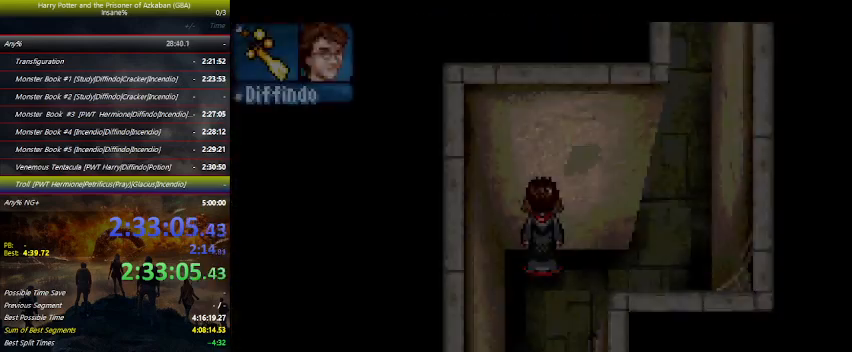
{"keys": ["right"], "events": []}
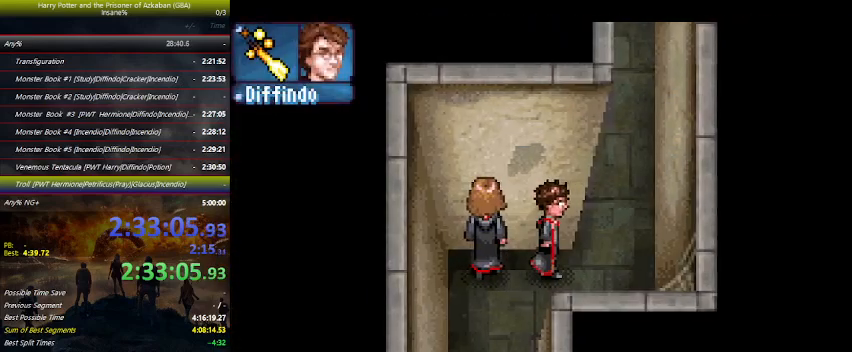
{"keys": ["up"], "events": [[200, "up", "down"], [333, "right", "up"]]}
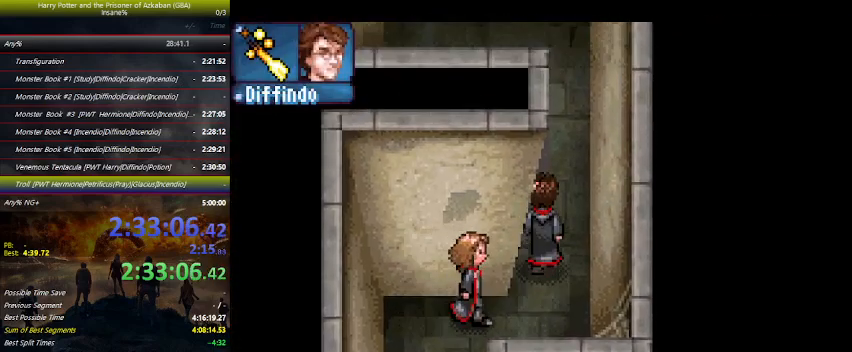
{"keys": ["up"], "events": []}
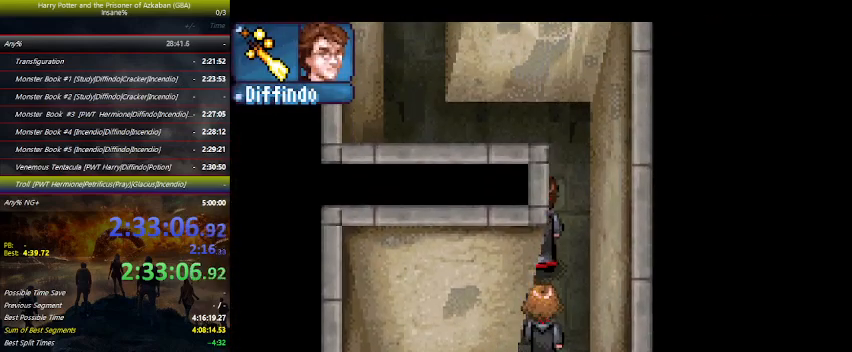
{"keys": ["left", "up"], "events": [[433, "left", "down"]]}
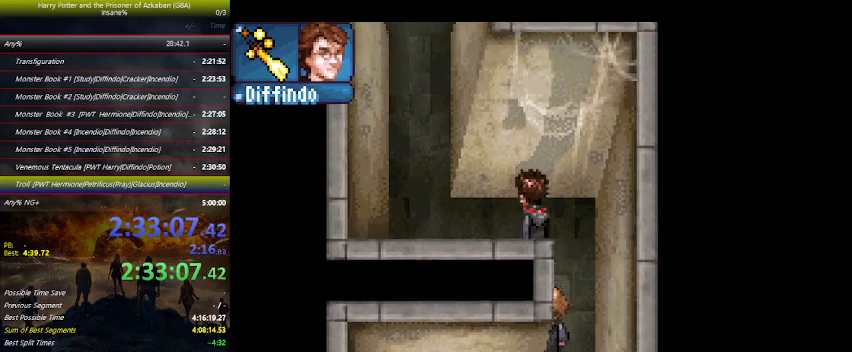
{"keys": ["left"], "events": [[366, "up", "up"]]}
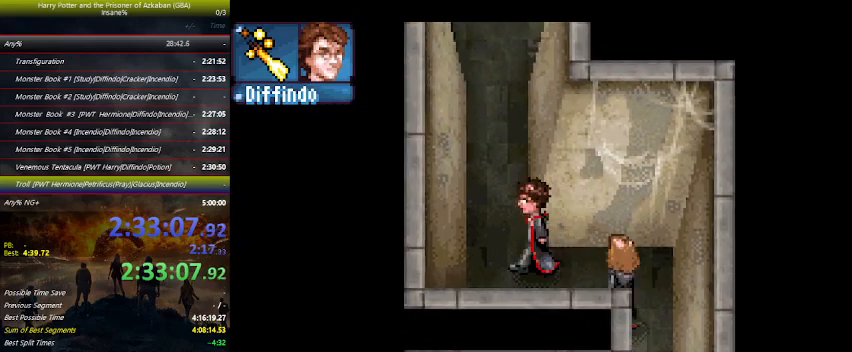
{"keys": ["up"], "events": [[133, "up", "down"], [333, "left", "up"]]}
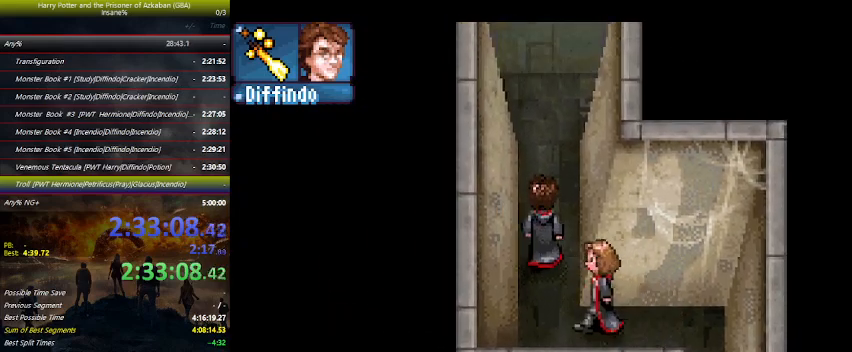
{"keys": ["up"], "events": []}
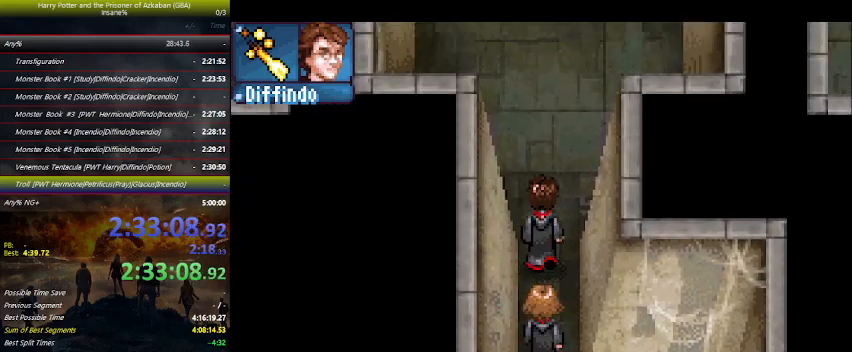
{"keys": ["up"], "events": []}
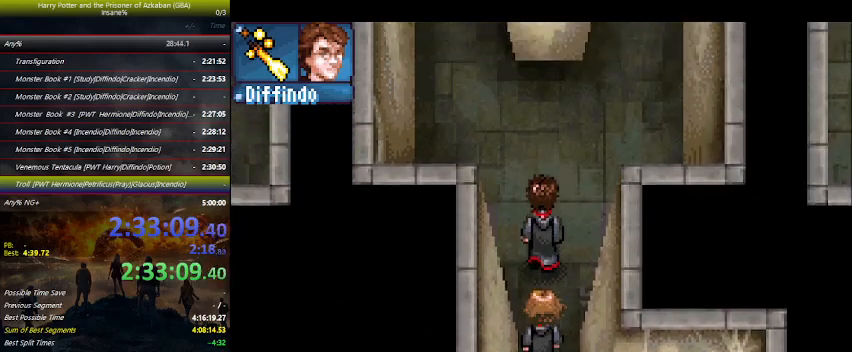
{"keys": ["left", "up"], "events": [[133, "left", "down"]]}
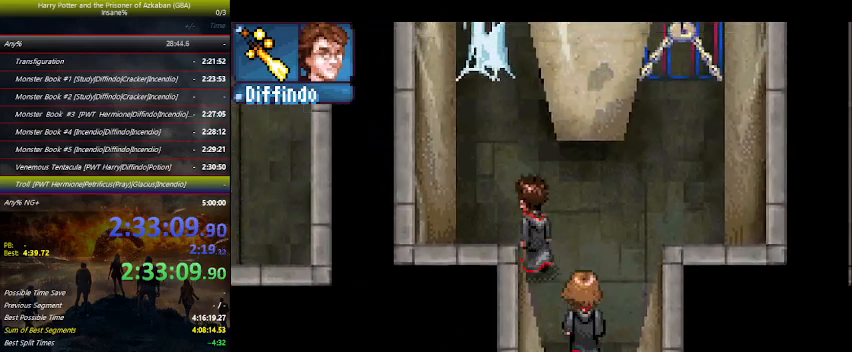
{"keys": ["up"], "events": [[433, "left", "up"]]}
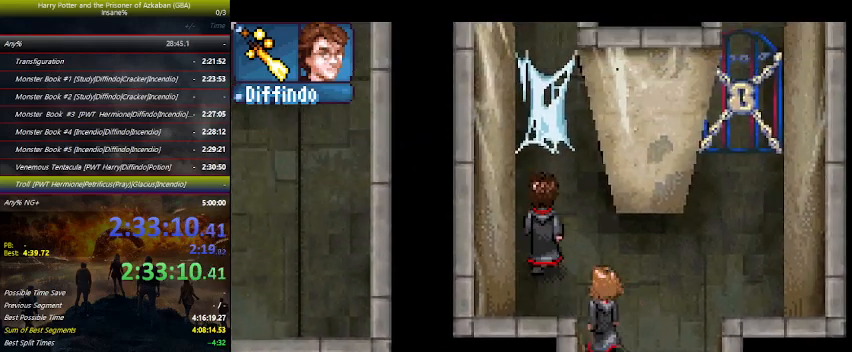
{"keys": ["up"], "events": [[66, "z", "down"], [166, "z", "up"]]}
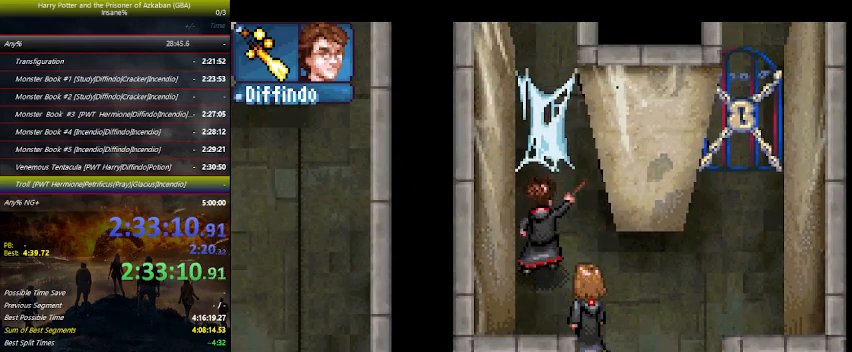
{"keys": ["up"], "events": []}
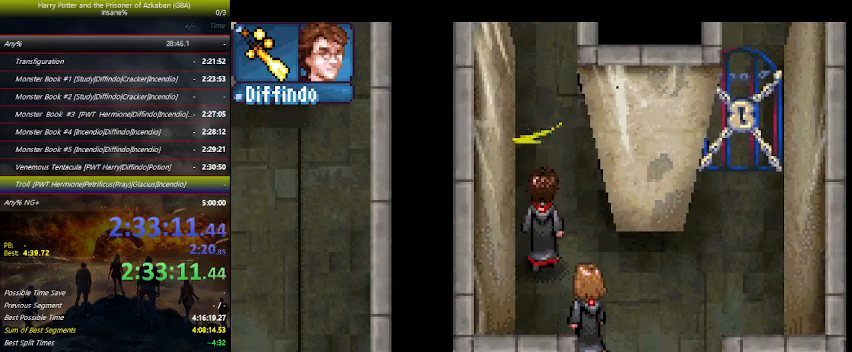
{"keys": ["up"], "events": [[133, "w", "down"], [233, "w", "up"]]}
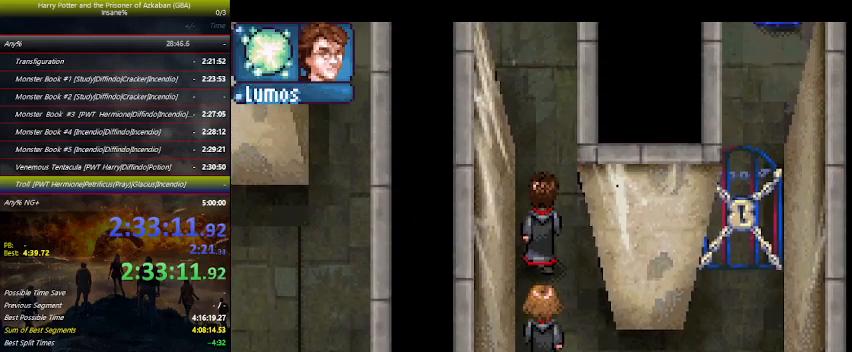
{"keys": ["up"], "events": []}
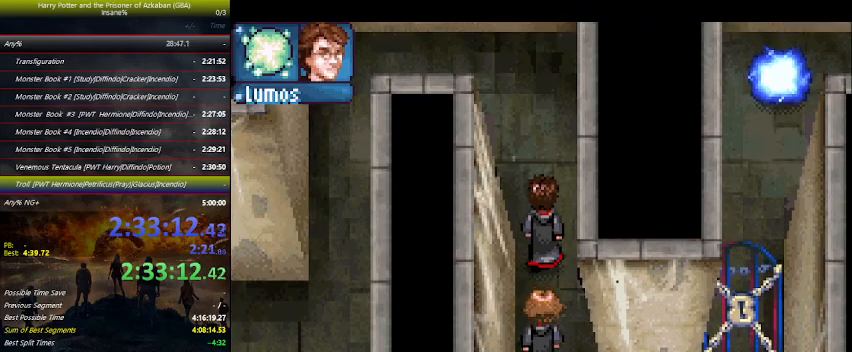
{"keys": ["left", "up"], "events": [[500, "left", "down"]]}
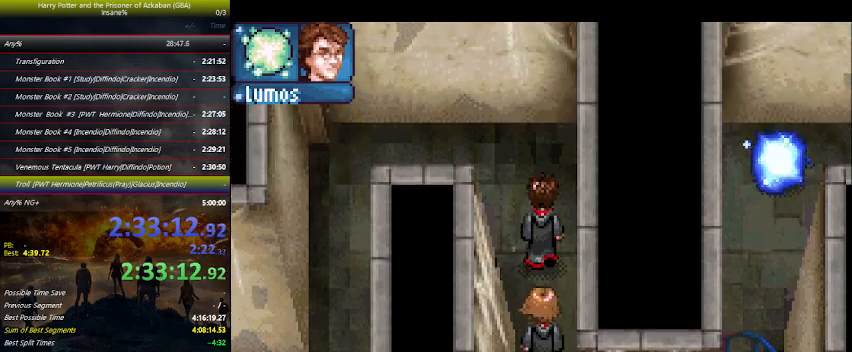
{"keys": ["left"], "events": [[433, "up", "up"]]}
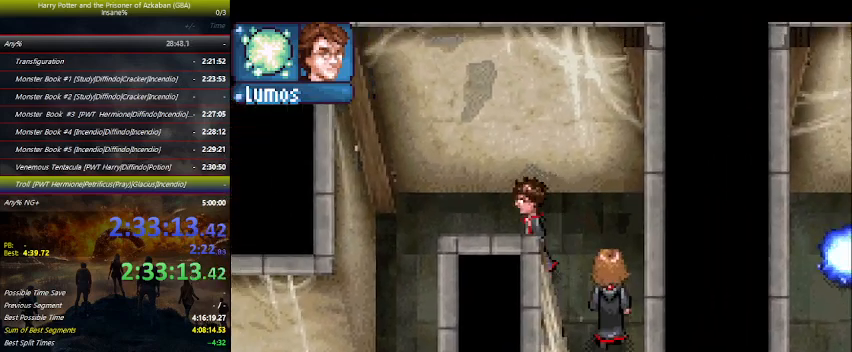
{"keys": ["left"], "events": [[233, "z", "down"], [333, "z", "up"]]}
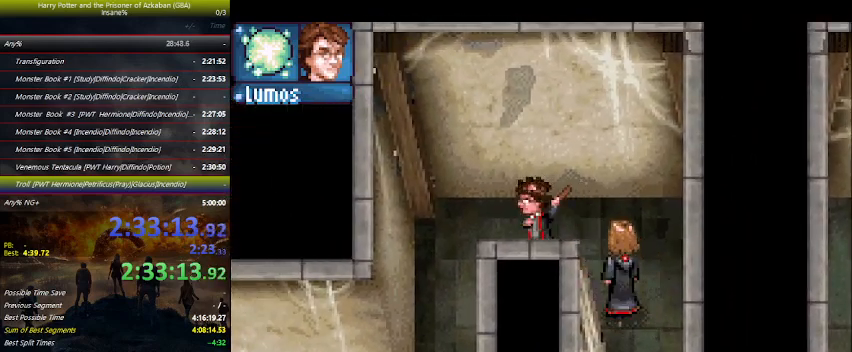
{"keys": ["left"], "events": []}
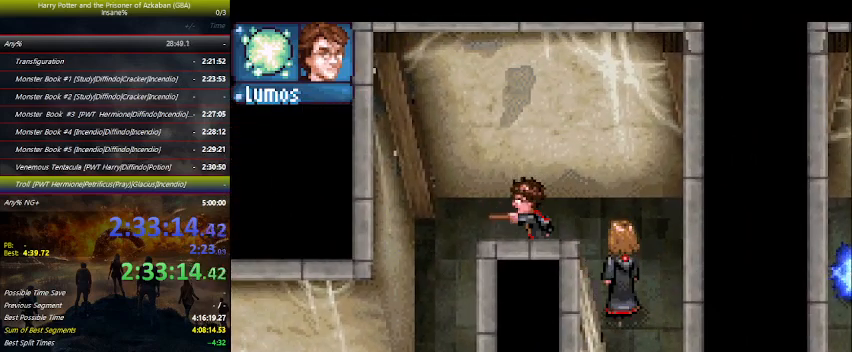
{"keys": ["down", "left"], "events": [[433, "down", "down"]]}
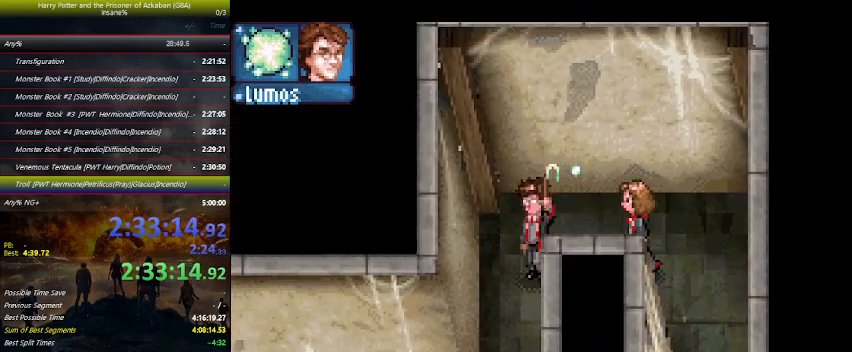
{"keys": ["down"], "events": [[233, "left", "up"]]}
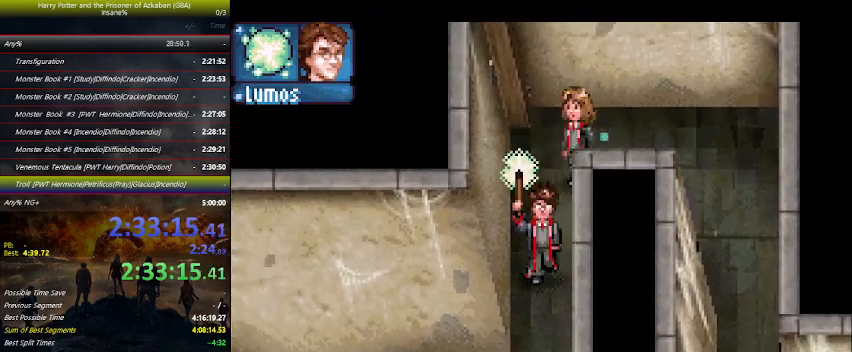
{"keys": ["down", "left"], "events": [[466, "left", "down"]]}
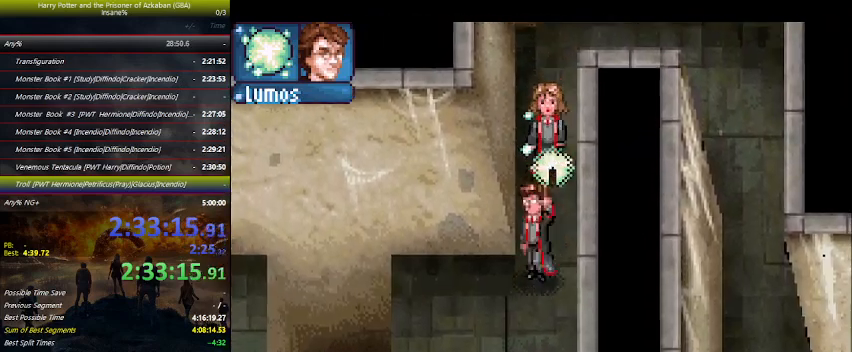
{"keys": ["down", "left"], "events": []}
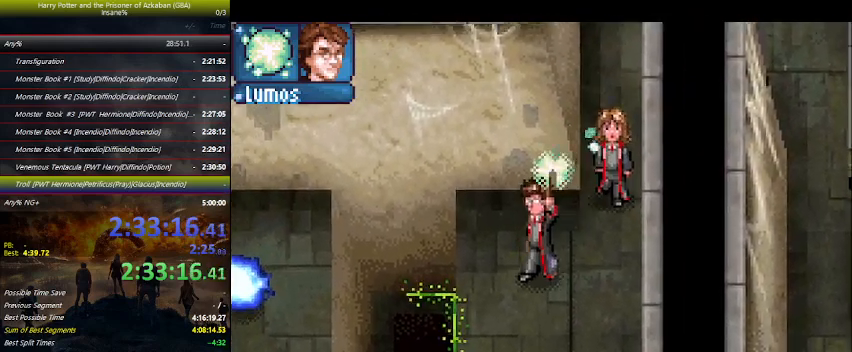
{"keys": ["down", "left"], "events": []}
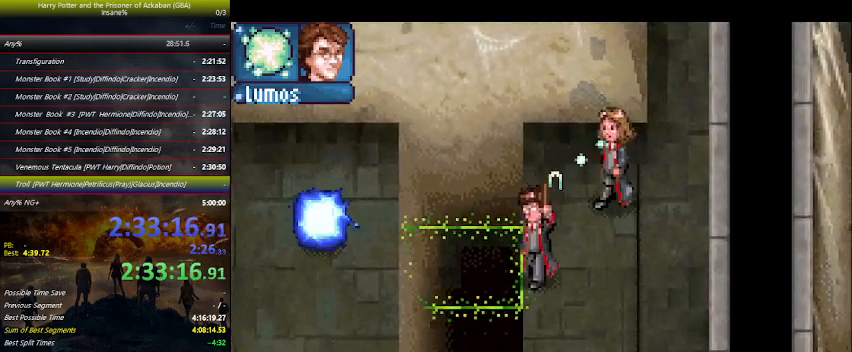
{"keys": ["left"], "events": [[66, "down", "up"]]}
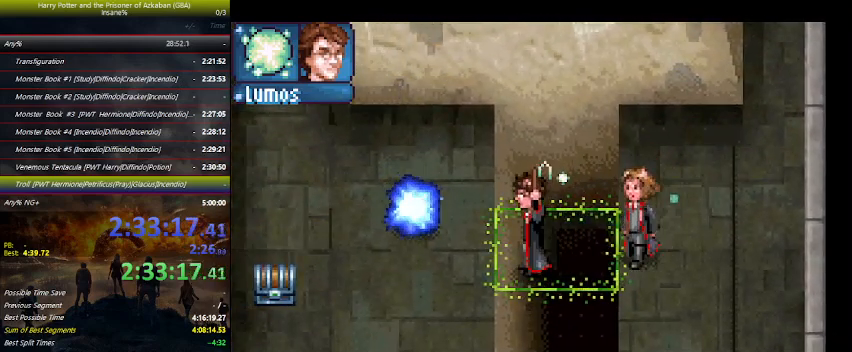
{"keys": ["down", "left"], "events": [[266, "down", "down"]]}
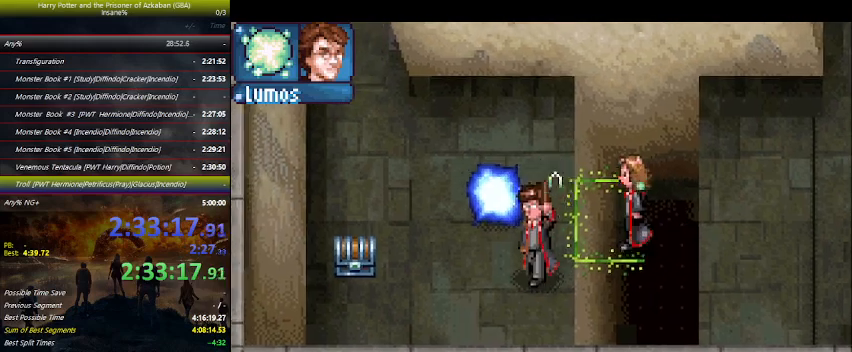
{"keys": ["left", "up"], "events": [[100, "down", "up"], [500, "up", "down"]]}